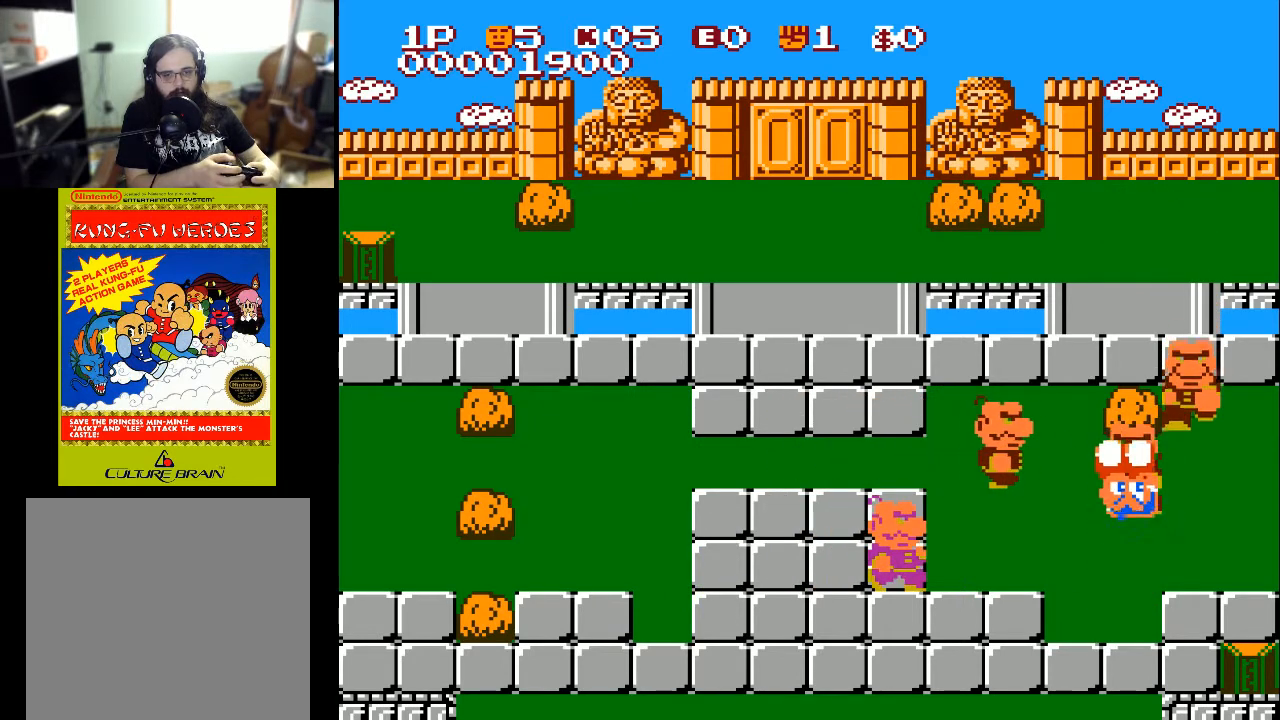
Gameplay with a controller (Xbox layout); each line is a JSON object with the inputs held at the frame after it. "events" lists button and stick changes between this image and that frame as [ms after this image, input, new state], when the widget could be followed in between.
{"buttons": ["X", "DPAD_DOWN"], "left_stick": "center", "right_stick": "center", "events": [[133, "DPAD_UP", "up"], [200, "DPAD_DOWN", "down"], [333, "X", "down"], [433, "X", "up"], [500, "X", "down"]]}
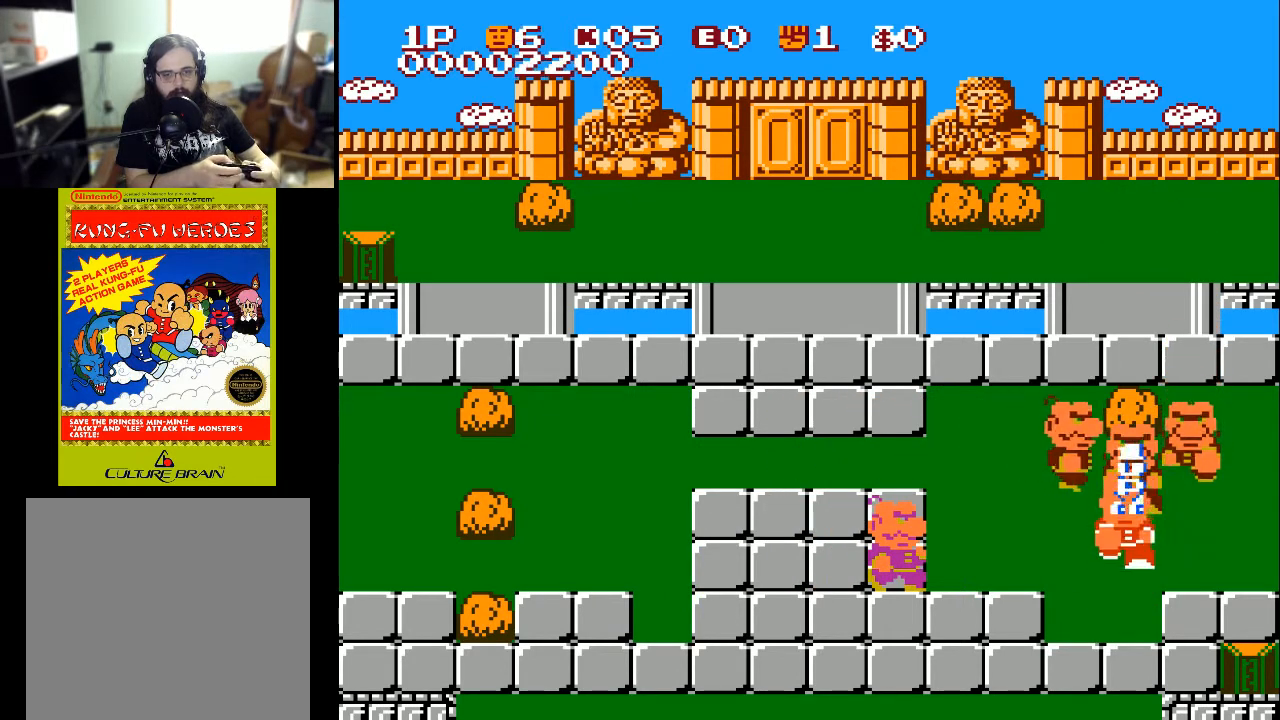
{"buttons": ["DPAD_DOWN"], "left_stick": "center", "right_stick": "center", "events": [[100, "X", "up"]]}
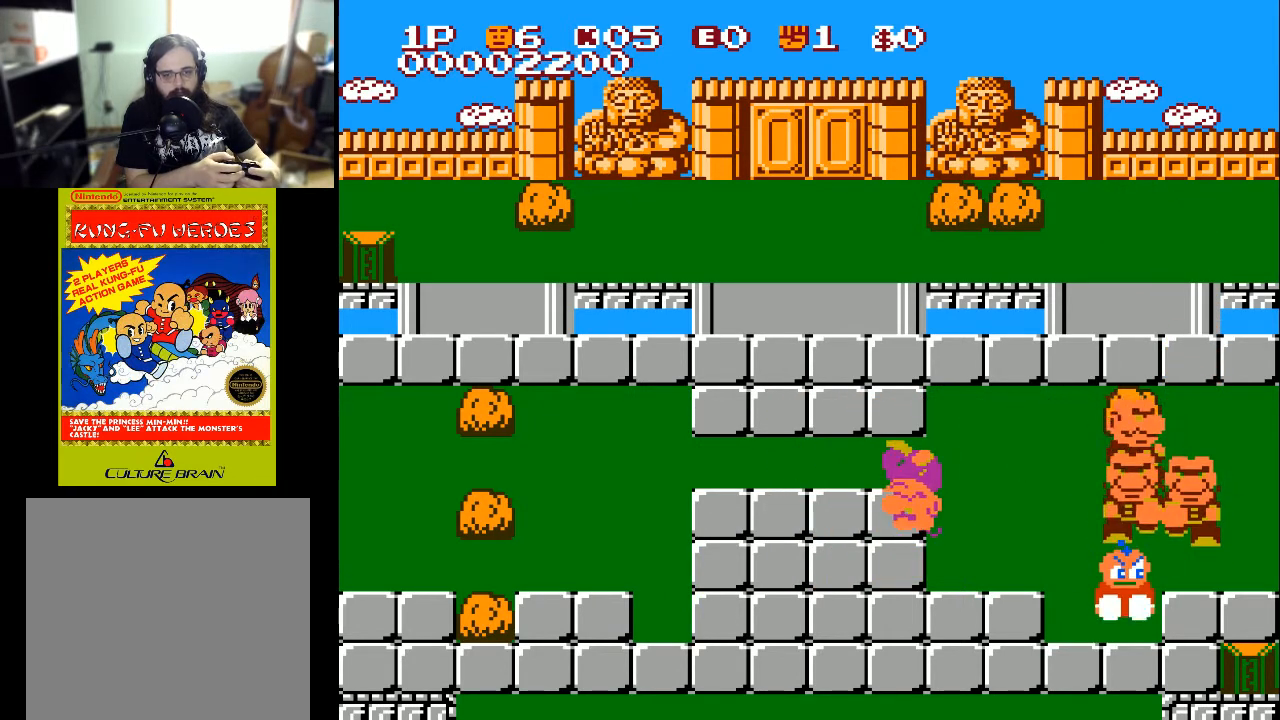
{"buttons": ["X", "DPAD_UP"], "left_stick": "center", "right_stick": "center", "events": [[100, "DPAD_DOWN", "up"], [167, "DPAD_UP", "down"], [267, "X", "down"], [367, "X", "up"], [467, "X", "down"]]}
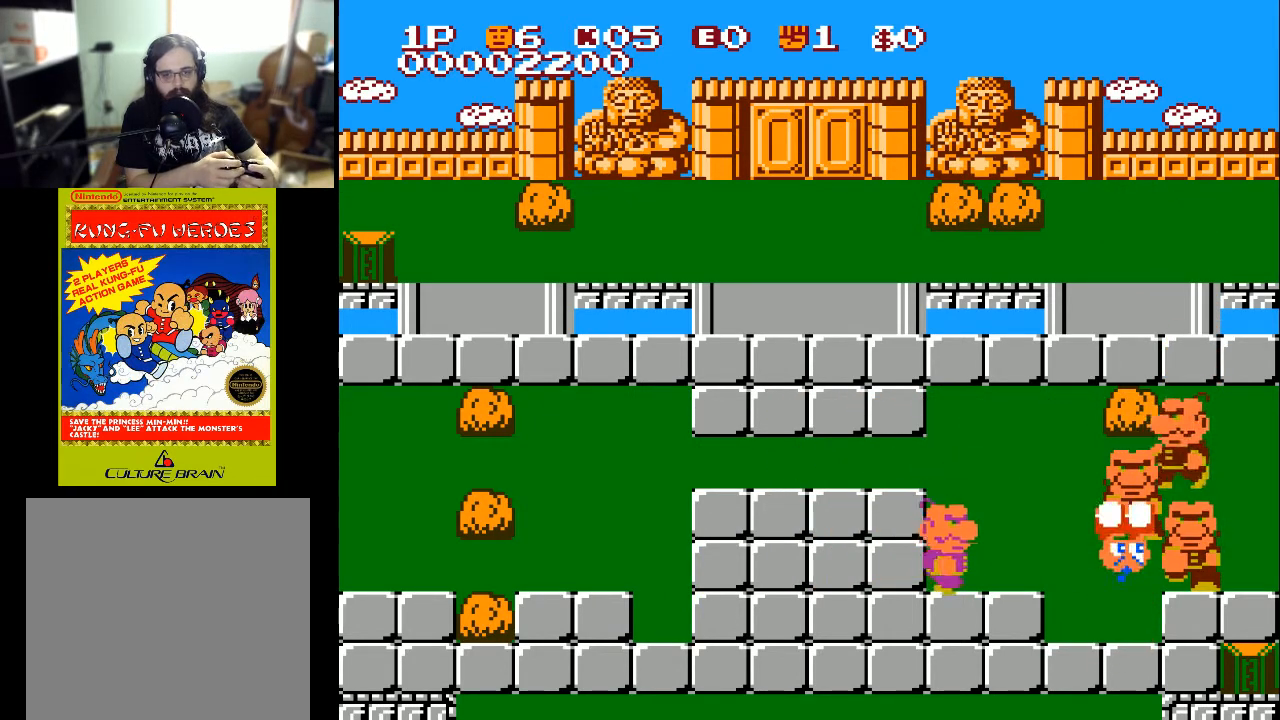
{"buttons": ["DPAD_UP"], "left_stick": "center", "right_stick": "center", "events": [[67, "X", "up"], [367, "X", "down"], [467, "X", "up"]]}
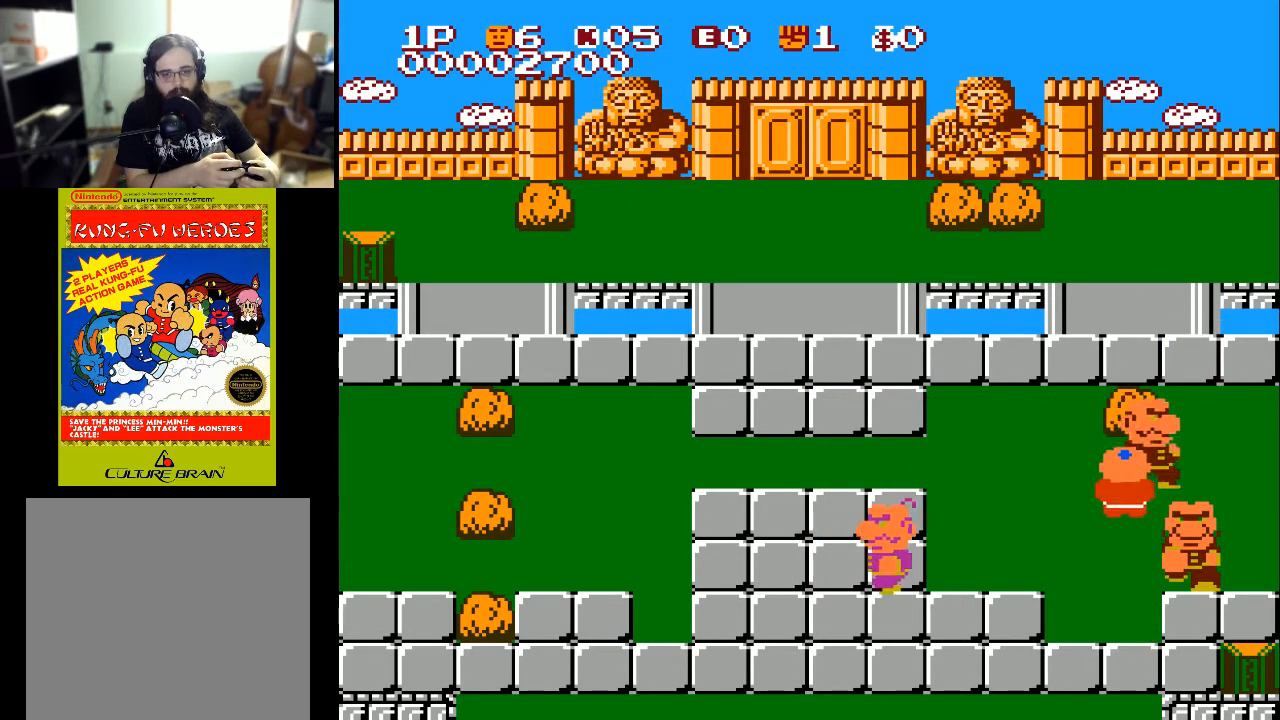
{"buttons": ["DPAD_RIGHT"], "left_stick": "center", "right_stick": "center", "events": [[33, "X", "down"], [133, "X", "up"], [167, "X", "down"], [267, "X", "up"], [467, "DPAD_RIGHT", "down"], [467, "DPAD_UP", "up"]]}
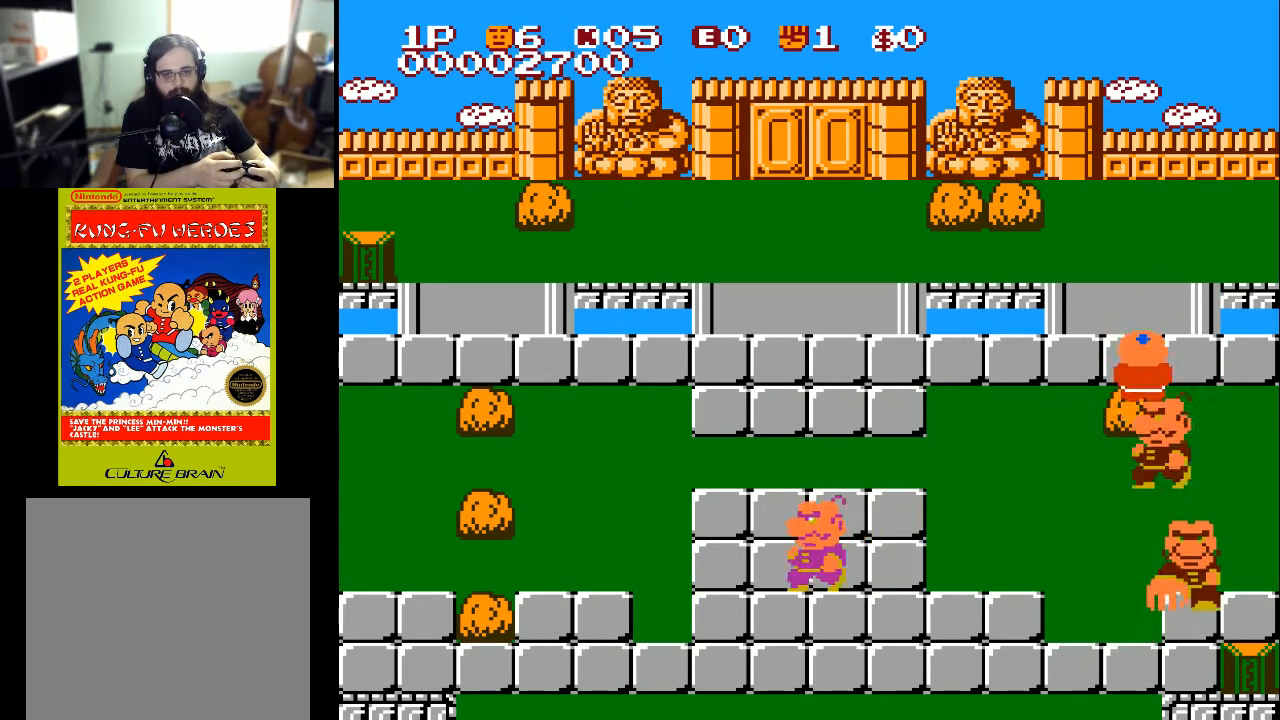
{"buttons": ["DPAD_DOWN"], "left_stick": "center", "right_stick": "center", "events": [[100, "DPAD_UP", "down"], [133, "DPAD_RIGHT", "up"], [233, "DPAD_UP", "up"], [300, "DPAD_DOWN", "down"]]}
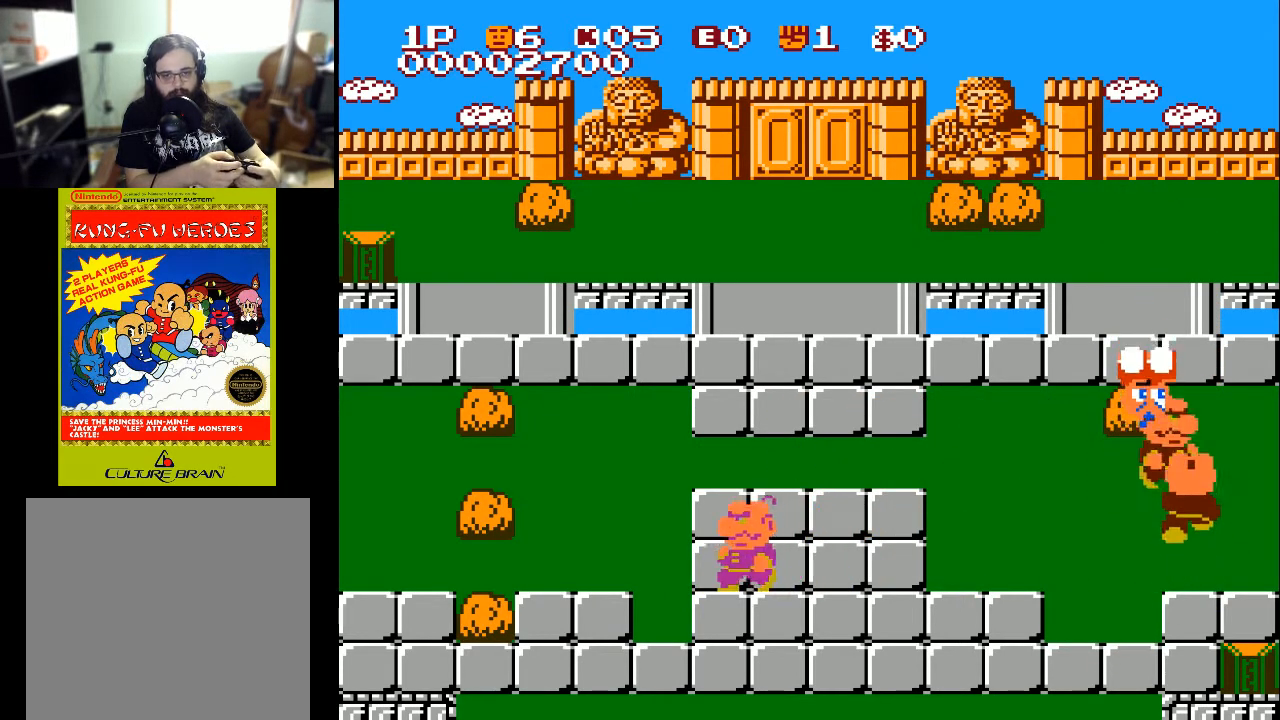
{"buttons": ["DPAD_DOWN"], "left_stick": "center", "right_stick": "center", "events": [[400, "X", "down"], [500, "X", "up"]]}
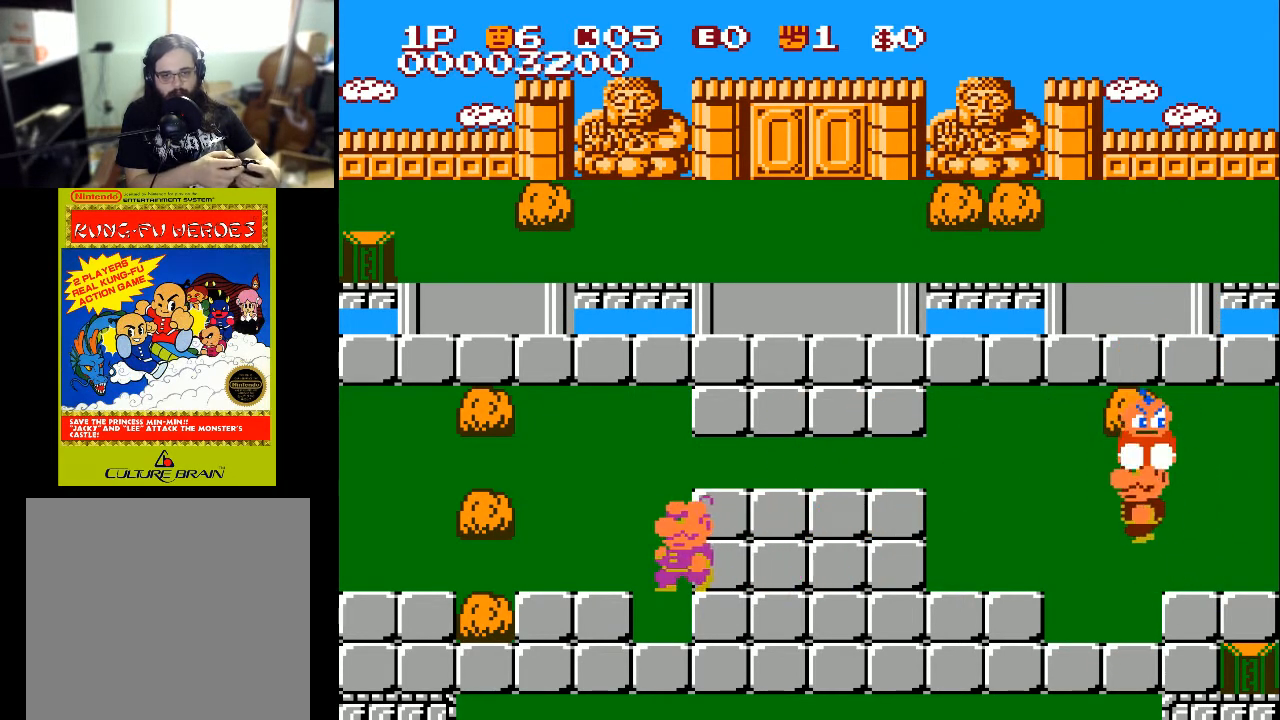
{"buttons": ["DPAD_UP", "DPAD_RIGHT"], "left_stick": "center", "right_stick": "center", "events": [[200, "DPAD_DOWN", "up"], [200, "DPAD_LEFT", "down"], [300, "DPAD_LEFT", "up"], [300, "DPAD_UP", "down"], [467, "DPAD_RIGHT", "down"]]}
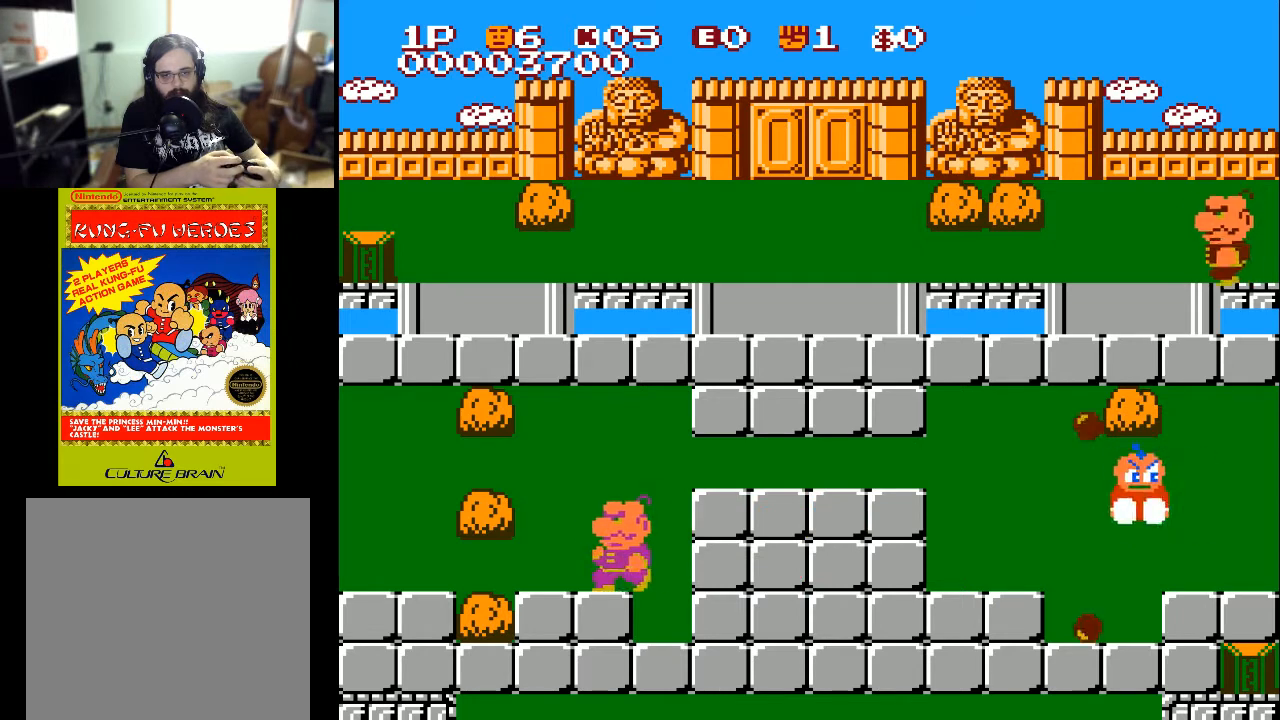
{"buttons": ["DPAD_LEFT"], "left_stick": "center", "right_stick": "center", "events": [[67, "DPAD_UP", "up"], [267, "DPAD_RIGHT", "up"], [267, "DPAD_UP", "down"], [367, "DPAD_LEFT", "down"], [467, "DPAD_UP", "up"]]}
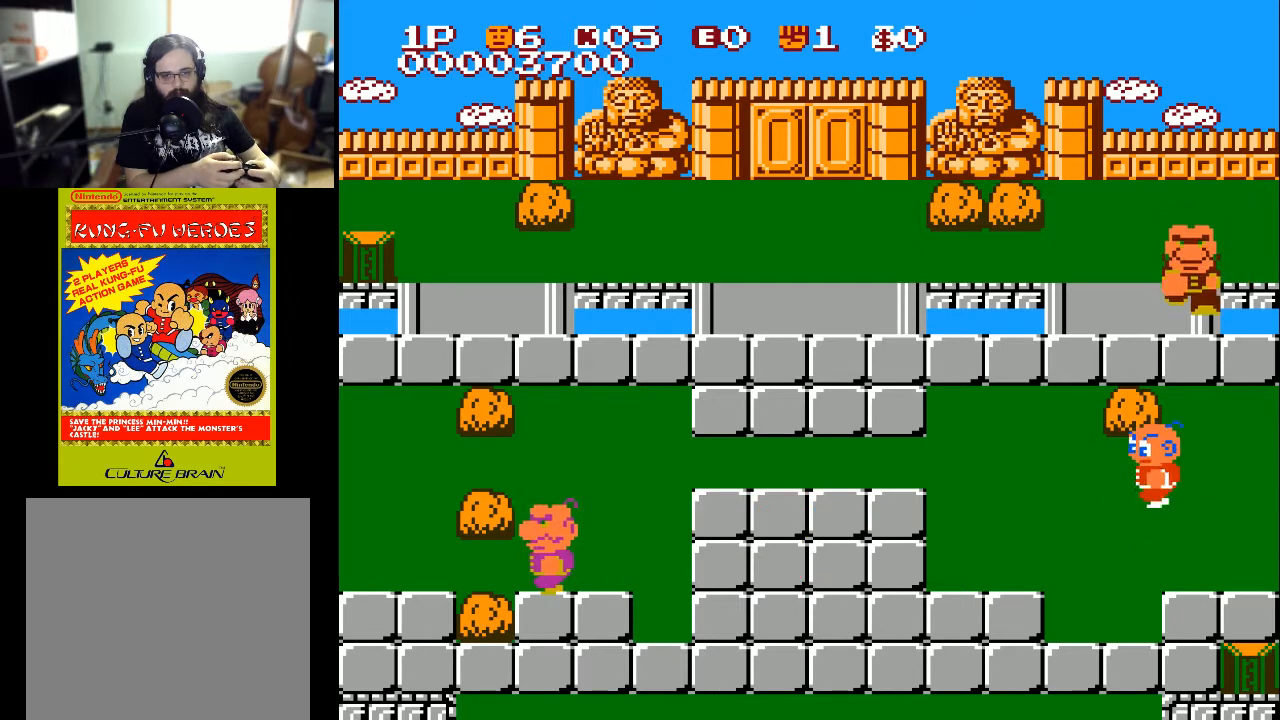
{"buttons": ["DPAD_UP"], "left_stick": "center", "right_stick": "center", "events": [[233, "DPAD_LEFT", "up"], [233, "DPAD_UP", "down"], [367, "A", "down"], [500, "A", "up"]]}
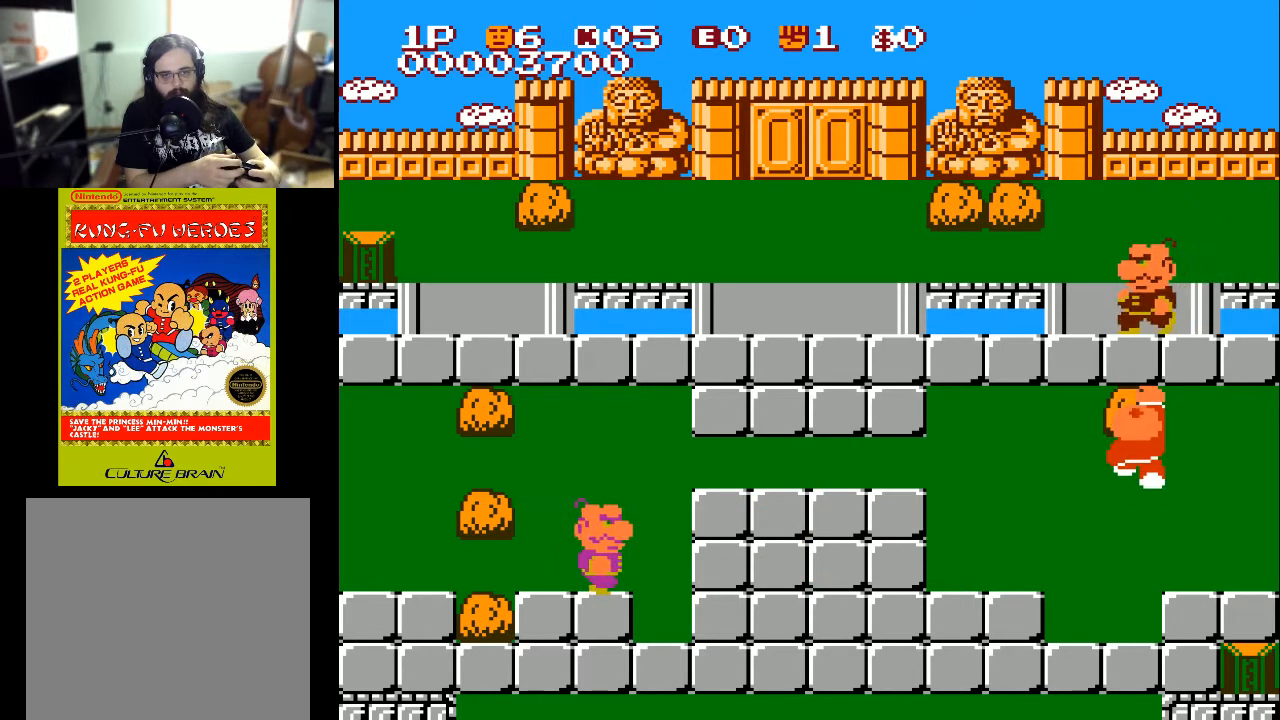
{"buttons": [], "left_stick": "center", "right_stick": "center", "events": [[33, "DPAD_UP", "up"], [233, "DPAD_LEFT", "down"], [400, "DPAD_LEFT", "up"]]}
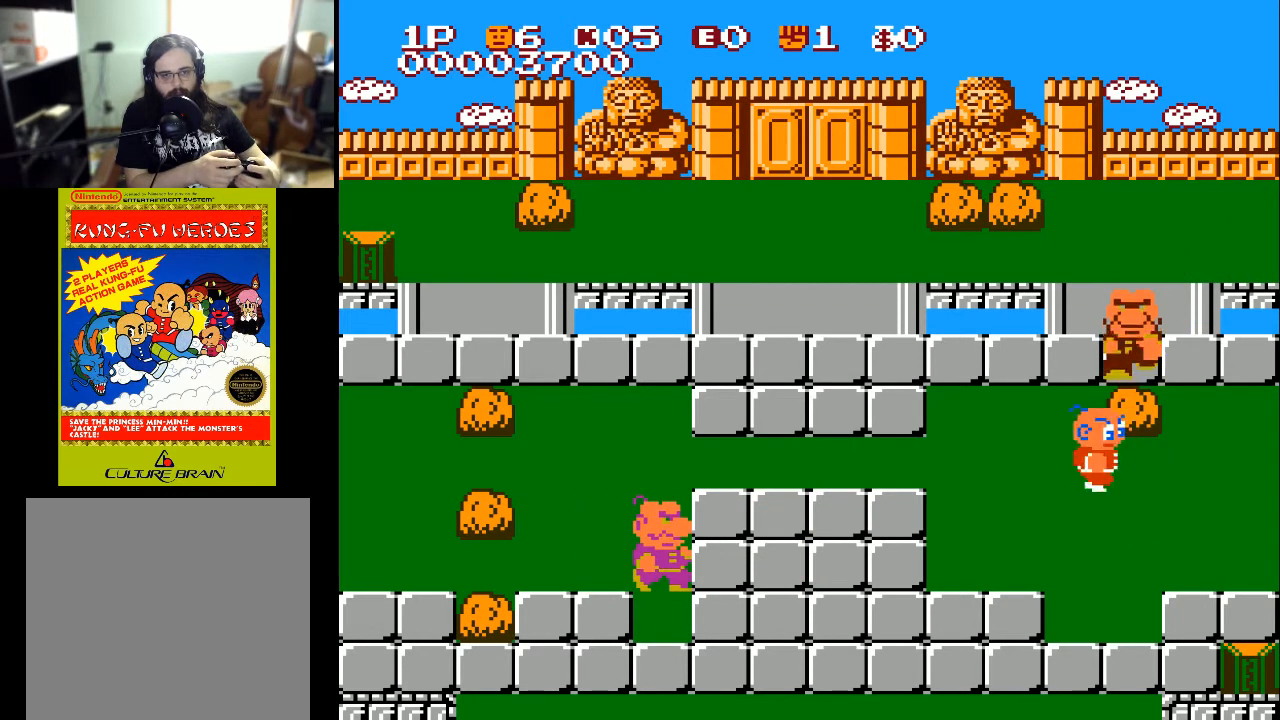
{"buttons": ["DPAD_DOWN", "DPAD_RIGHT"], "left_stick": "center", "right_stick": "center", "events": [[100, "DPAD_DOWN", "down"], [100, "DPAD_RIGHT", "down"], [133, "DPAD_RIGHT", "up"], [500, "DPAD_RIGHT", "down"]]}
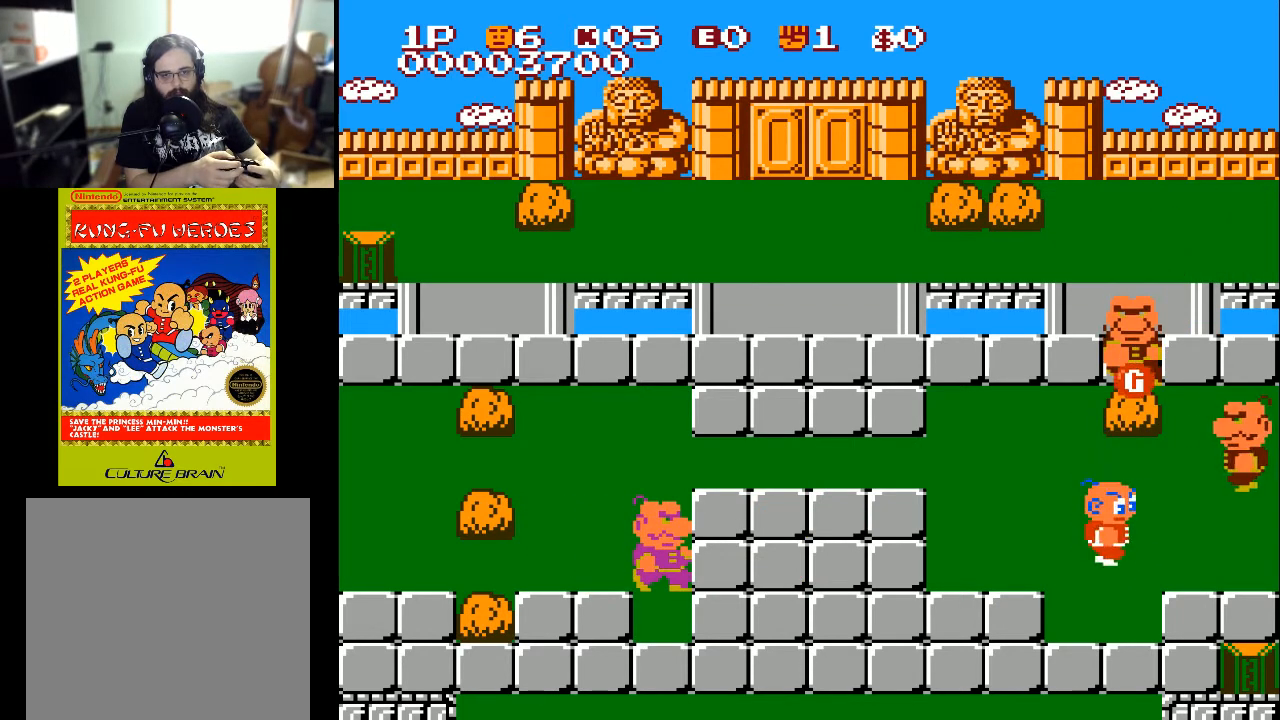
{"buttons": ["DPAD_UP"], "left_stick": "center", "right_stick": "center", "events": [[67, "DPAD_DOWN", "up"], [100, "DPAD_RIGHT", "up"], [167, "DPAD_UP", "down"], [200, "X", "down"], [367, "X", "up"]]}
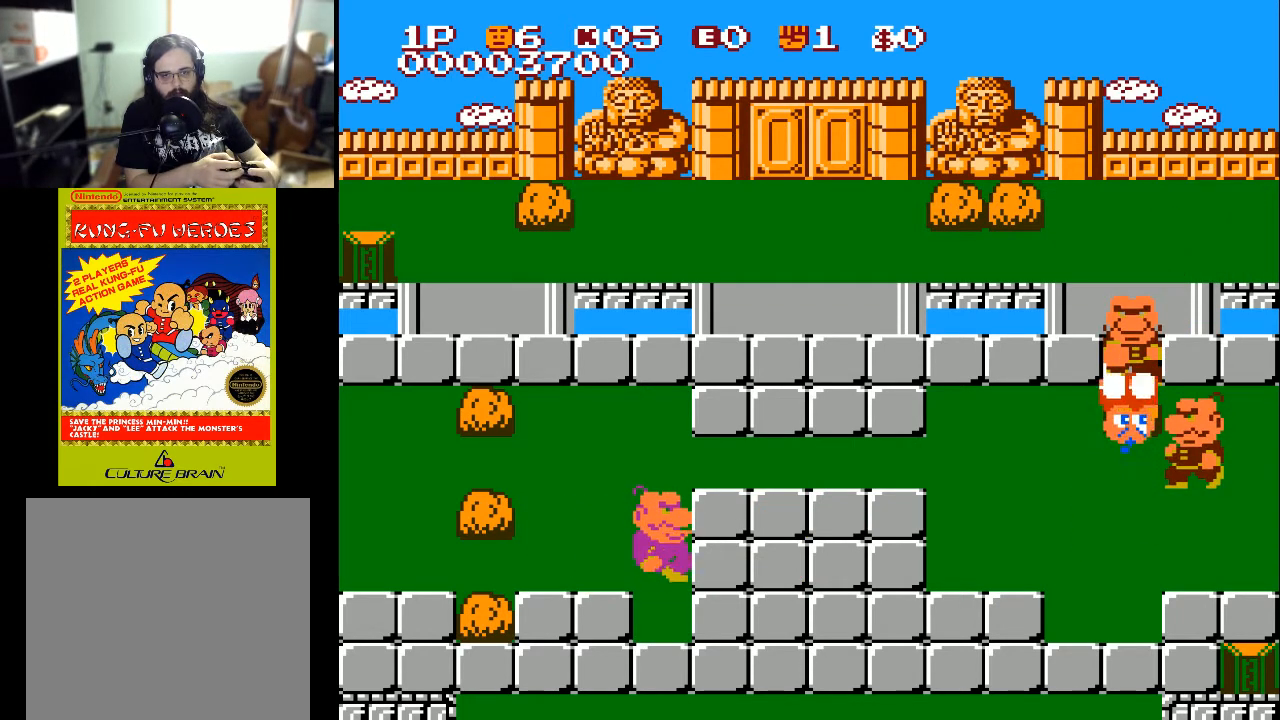
{"buttons": ["DPAD_UP"], "left_stick": "center", "right_stick": "center", "events": [[367, "X", "down"], [467, "X", "up"]]}
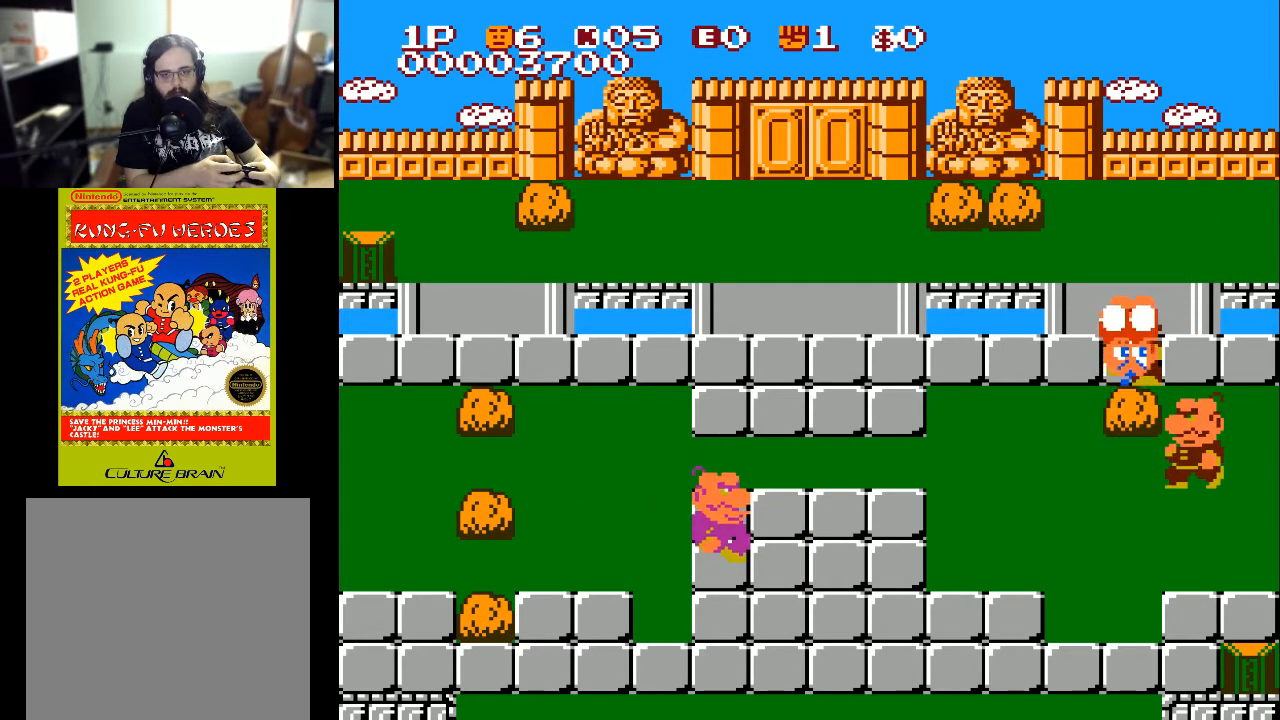
{"buttons": ["DPAD_UP"], "left_stick": "center", "right_stick": "center", "events": [[33, "X", "down"], [133, "X", "up"], [167, "X", "down"], [267, "X", "up"], [367, "X", "down"], [433, "X", "up"]]}
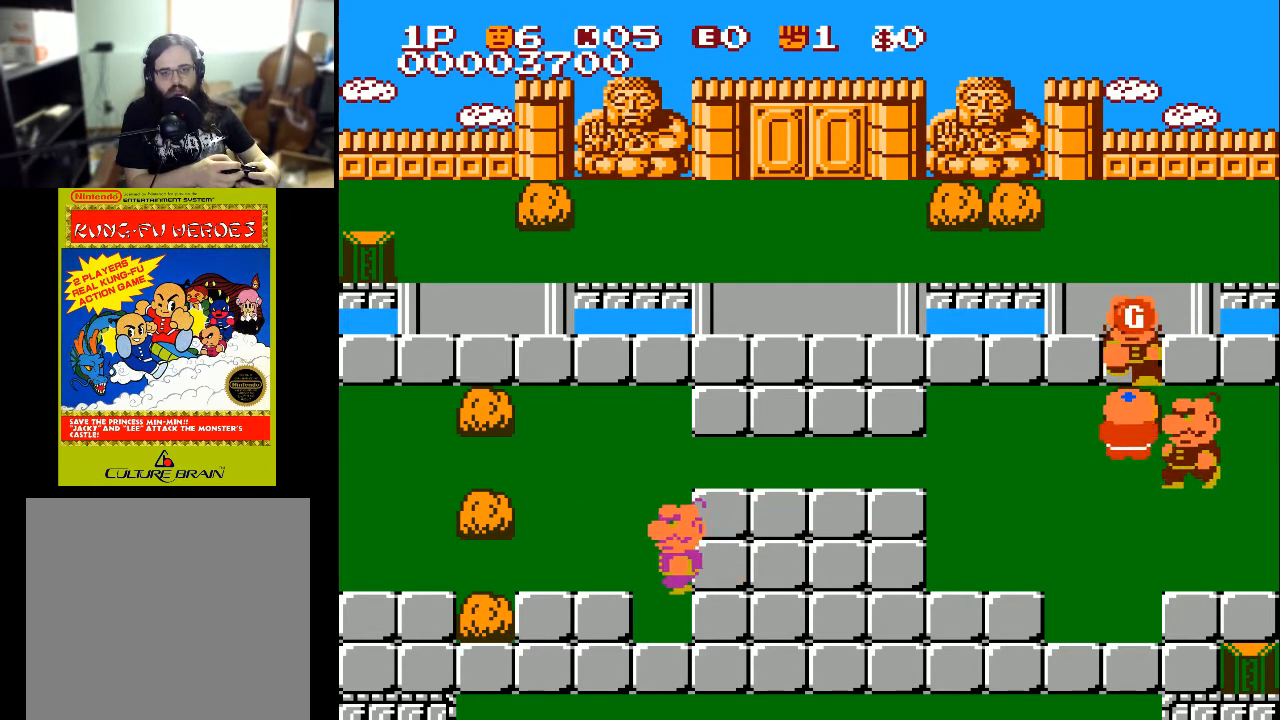
{"buttons": ["DPAD_UP"], "left_stick": "center", "right_stick": "center", "events": [[33, "X", "down"], [233, "X", "up"], [333, "X", "down"], [433, "X", "up"]]}
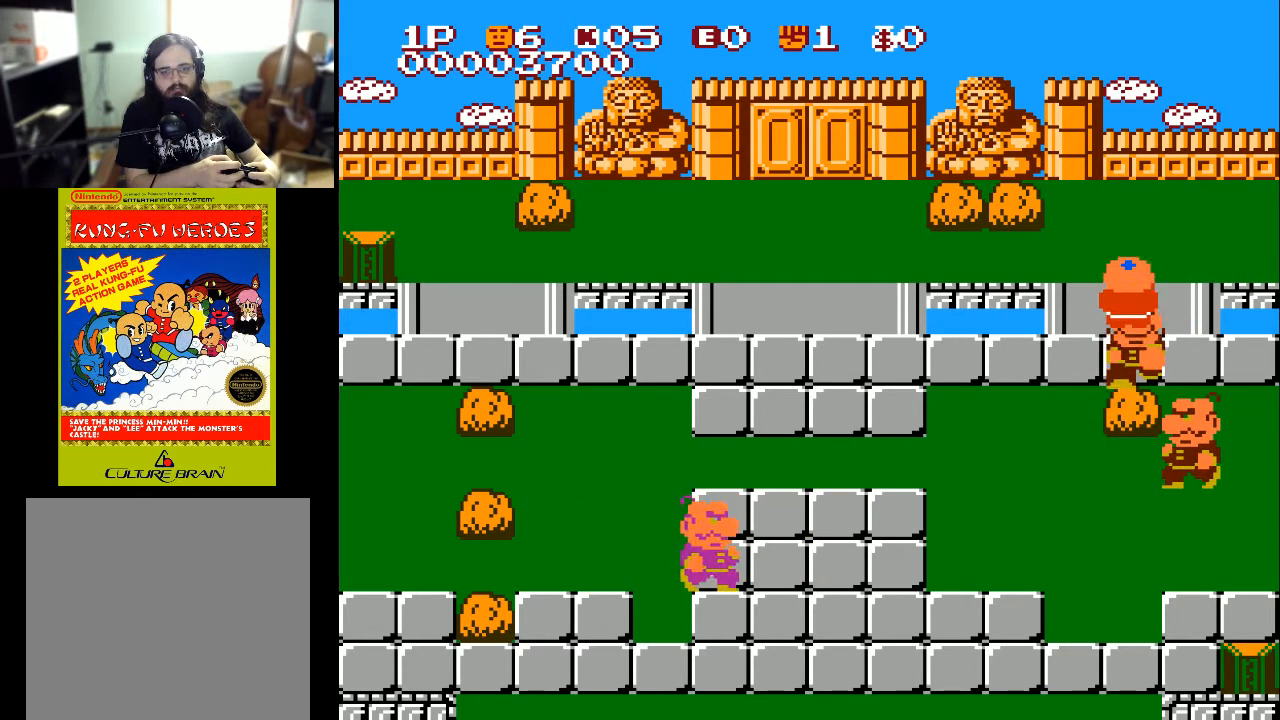
{"buttons": ["DPAD_UP"], "left_stick": "center", "right_stick": "center", "events": [[33, "X", "down"], [100, "X", "up"], [200, "X", "down"], [300, "X", "up"]]}
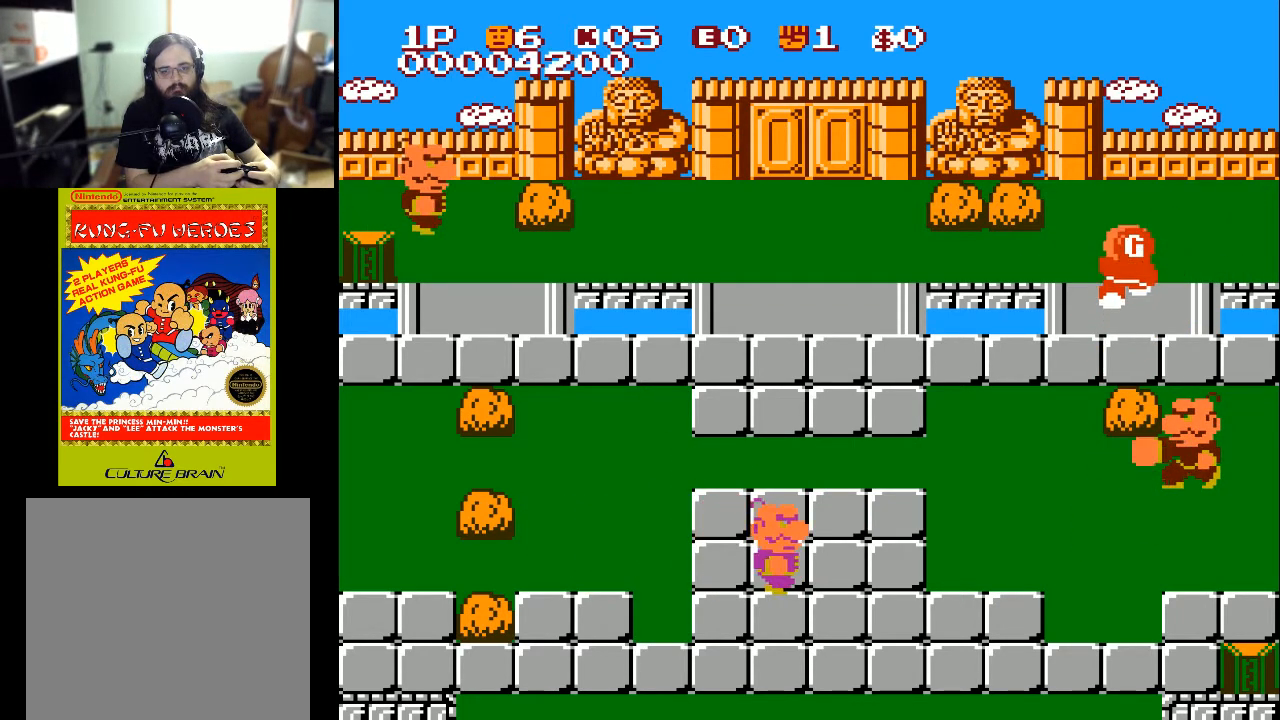
{"buttons": [], "left_stick": "center", "right_stick": "center", "events": [[467, "DPAD_UP", "up"]]}
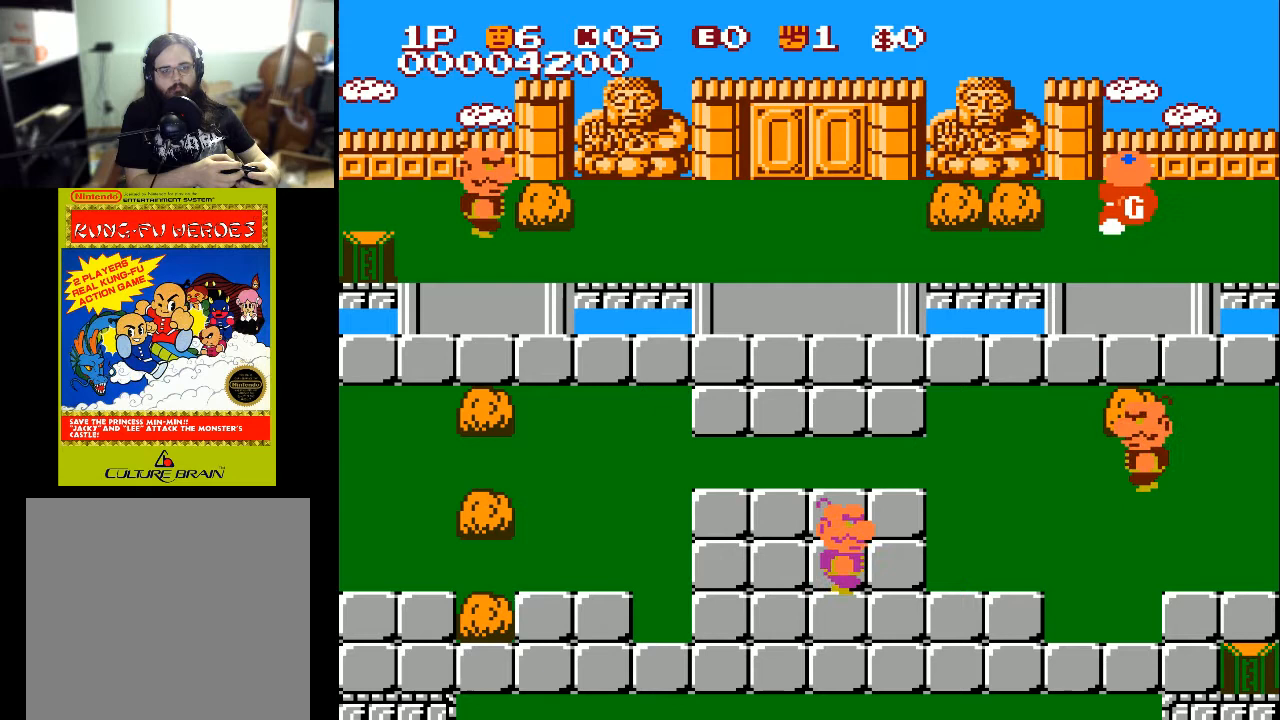
{"buttons": ["DPAD_UP"], "left_stick": "center", "right_stick": "center", "events": [[100, "DPAD_DOWN", "down"], [200, "X", "down"], [267, "DPAD_DOWN", "up"], [300, "X", "up"], [367, "DPAD_UP", "down"]]}
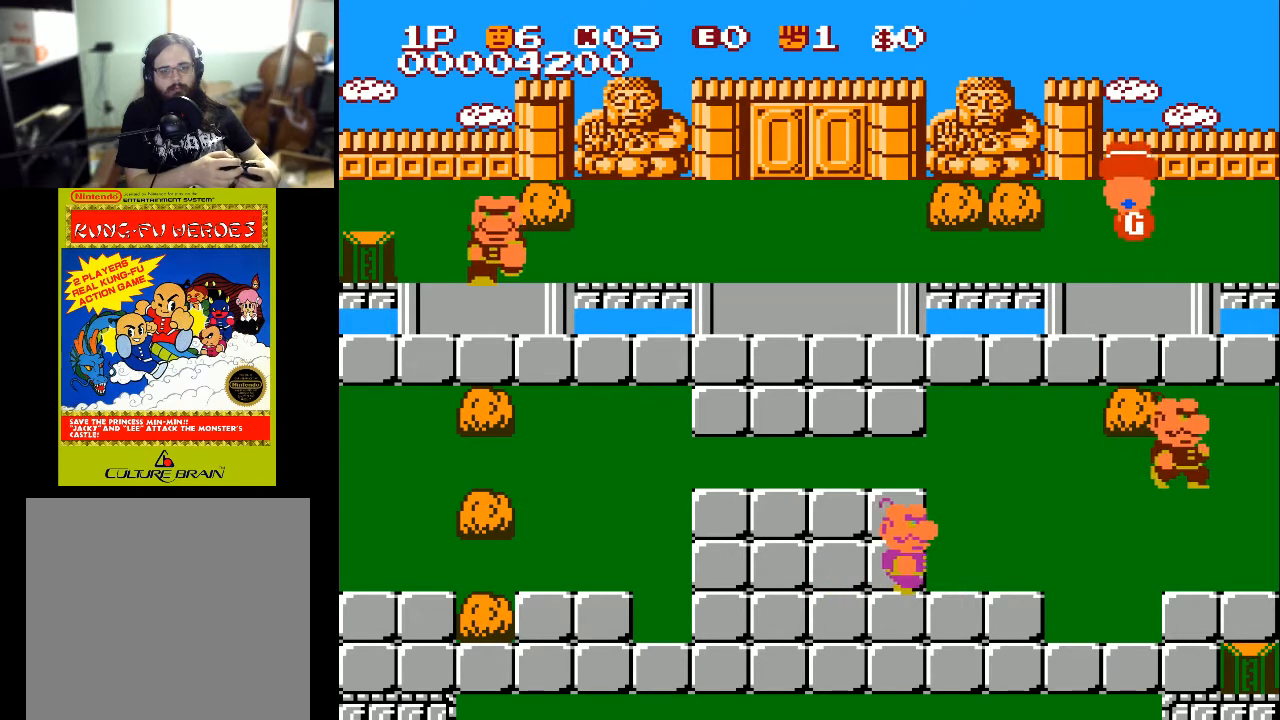
{"buttons": ["DPAD_UP"], "left_stick": "center", "right_stick": "center", "events": []}
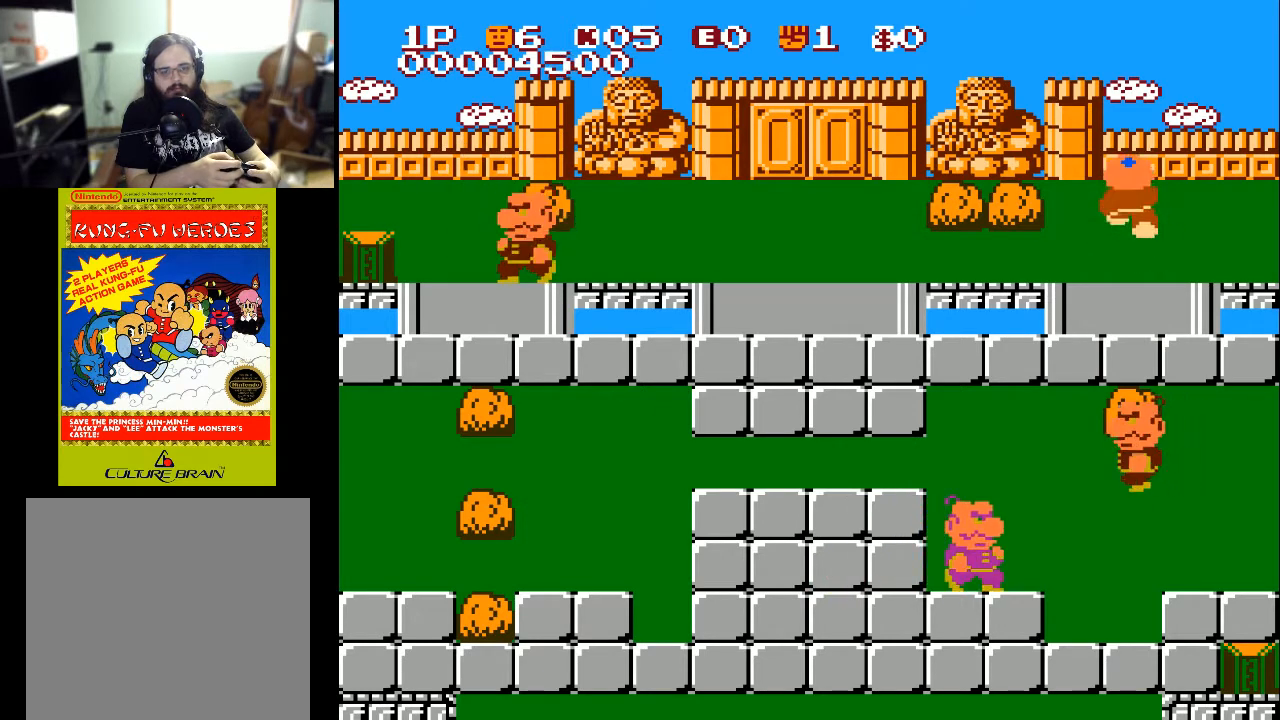
{"buttons": ["DPAD_LEFT"], "left_stick": "center", "right_stick": "center", "events": [[133, "DPAD_LEFT", "down"], [233, "DPAD_UP", "up"]]}
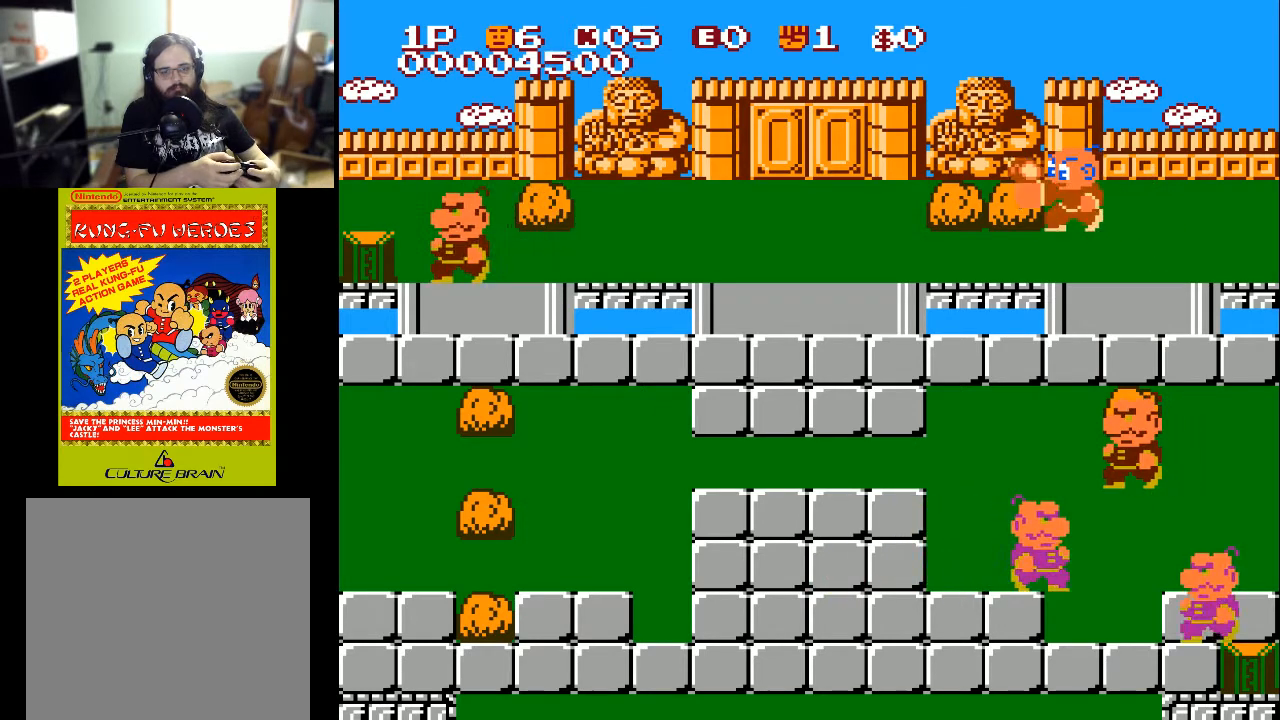
{"buttons": ["A", "DPAD_LEFT"], "left_stick": "center", "right_stick": "center", "events": [[100, "A", "down"], [133, "A", "up"], [500, "A", "down"]]}
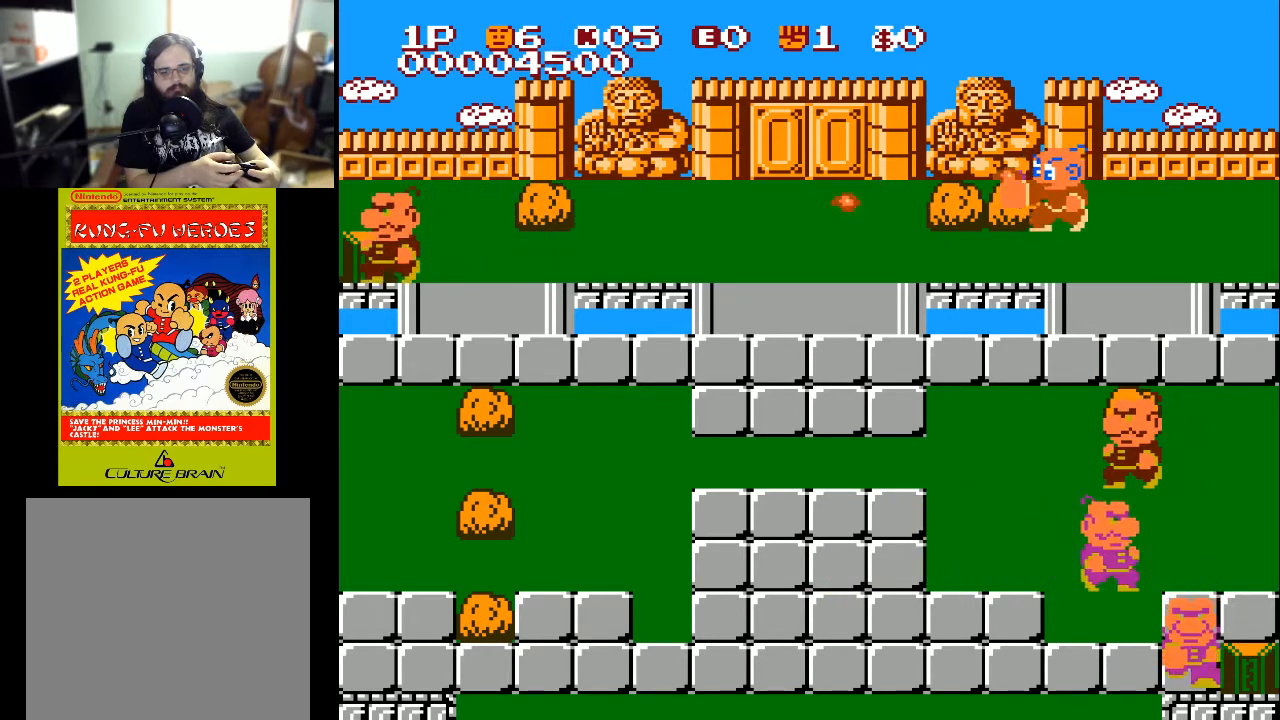
{"buttons": ["DPAD_LEFT"], "left_stick": "center", "right_stick": "center", "events": [[100, "A", "up"], [267, "DPAD_DOWN", "down"], [267, "DPAD_LEFT", "up"], [400, "DPAD_DOWN", "up"], [400, "DPAD_LEFT", "down"]]}
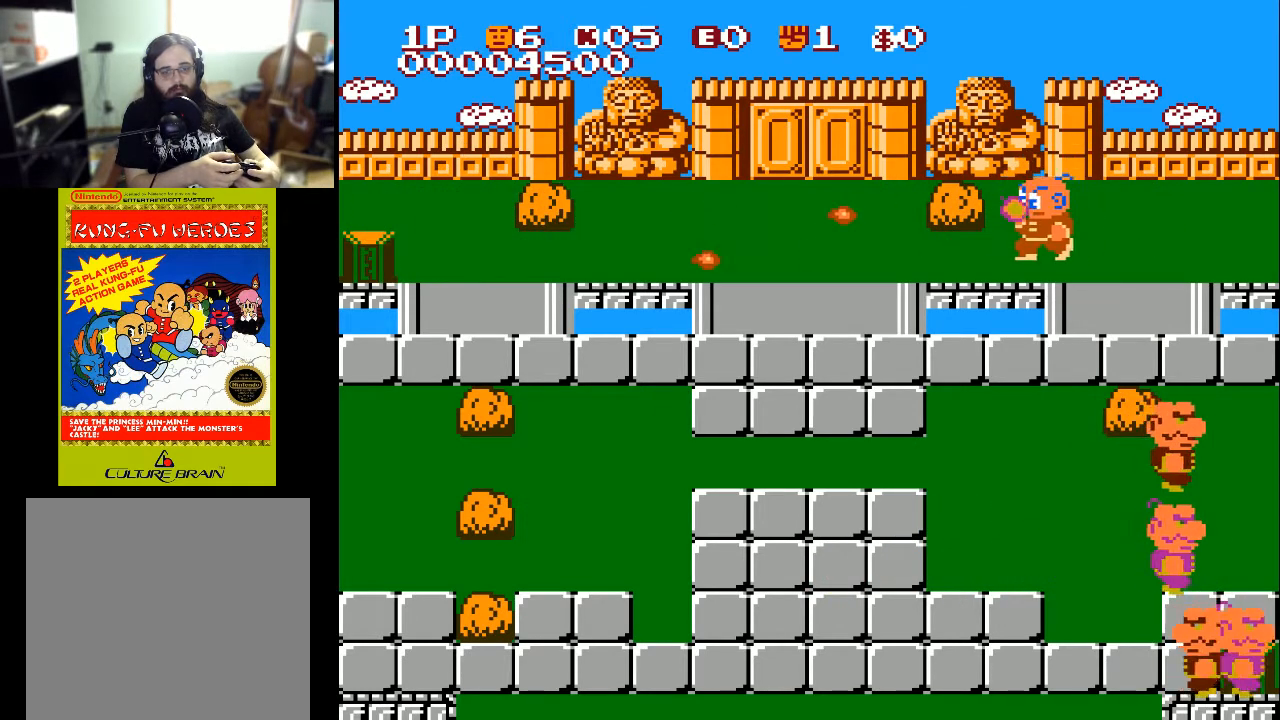
{"buttons": ["DPAD_LEFT"], "left_stick": "center", "right_stick": "center", "events": [[200, "A", "down"], [300, "A", "up"]]}
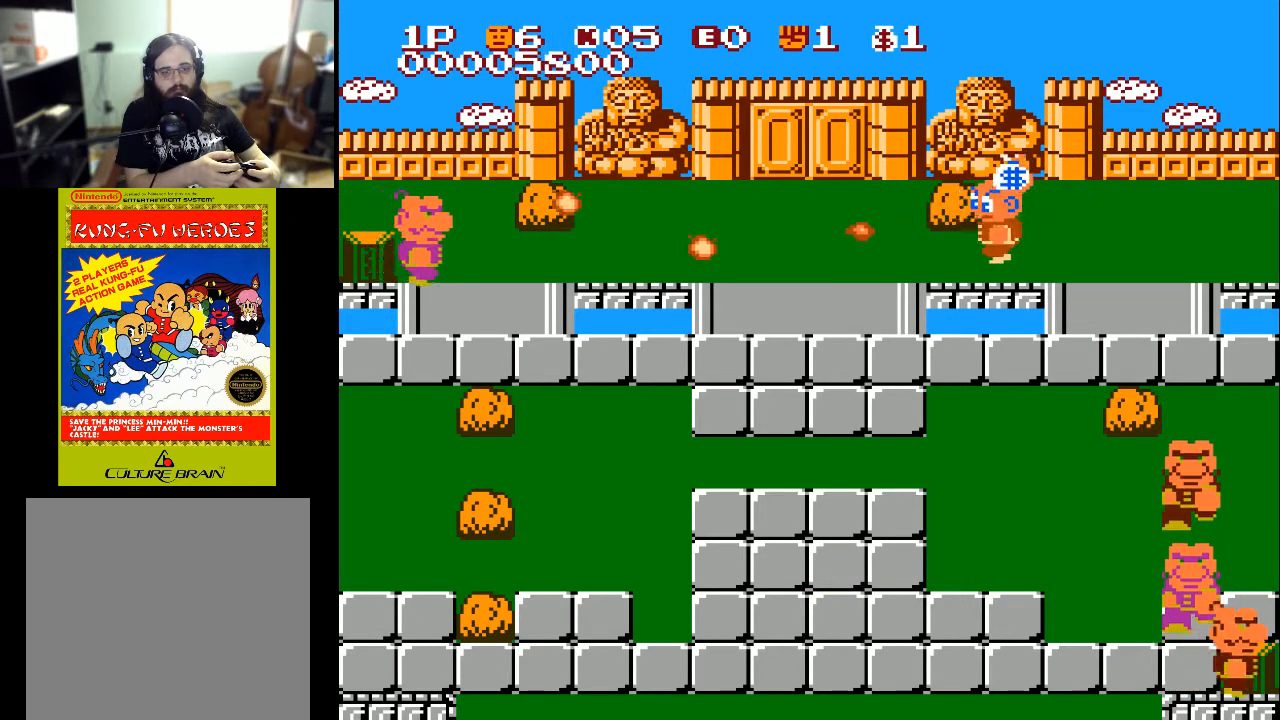
{"buttons": ["DPAD_LEFT"], "left_stick": "center", "right_stick": "center", "events": [[367, "A", "down"], [467, "A", "up"]]}
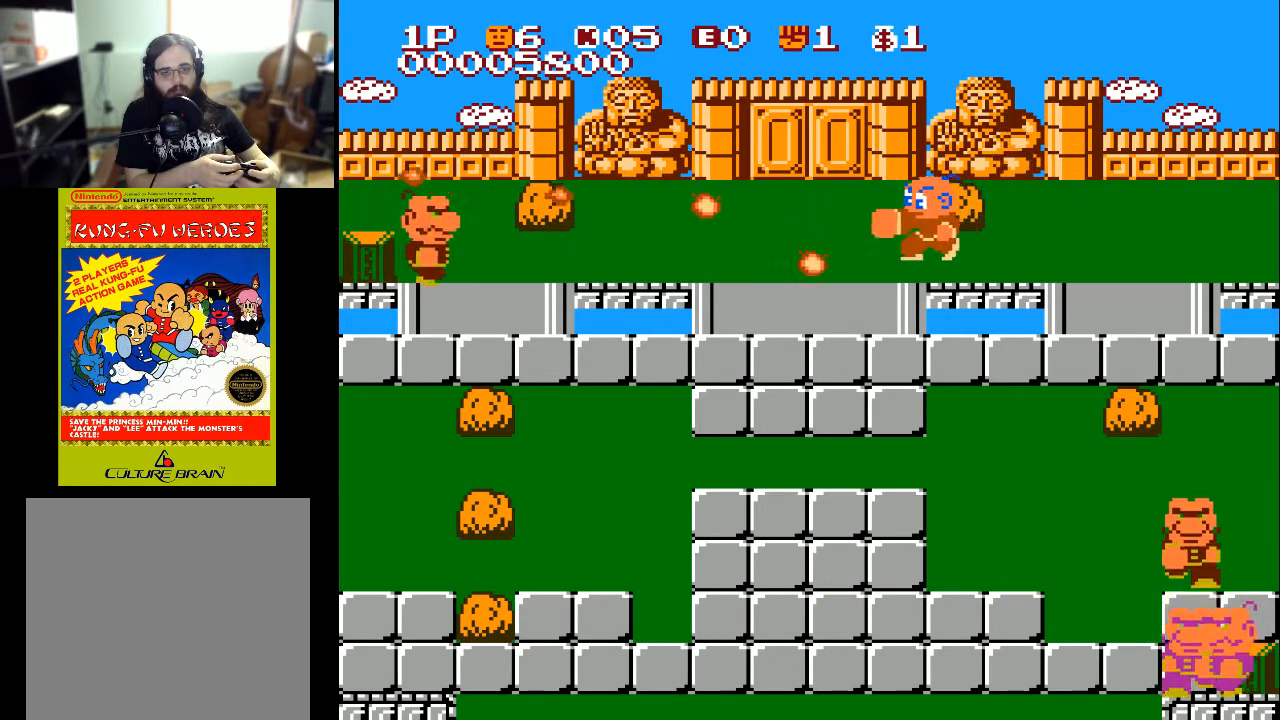
{"buttons": ["DPAD_LEFT"], "left_stick": "center", "right_stick": "center", "events": []}
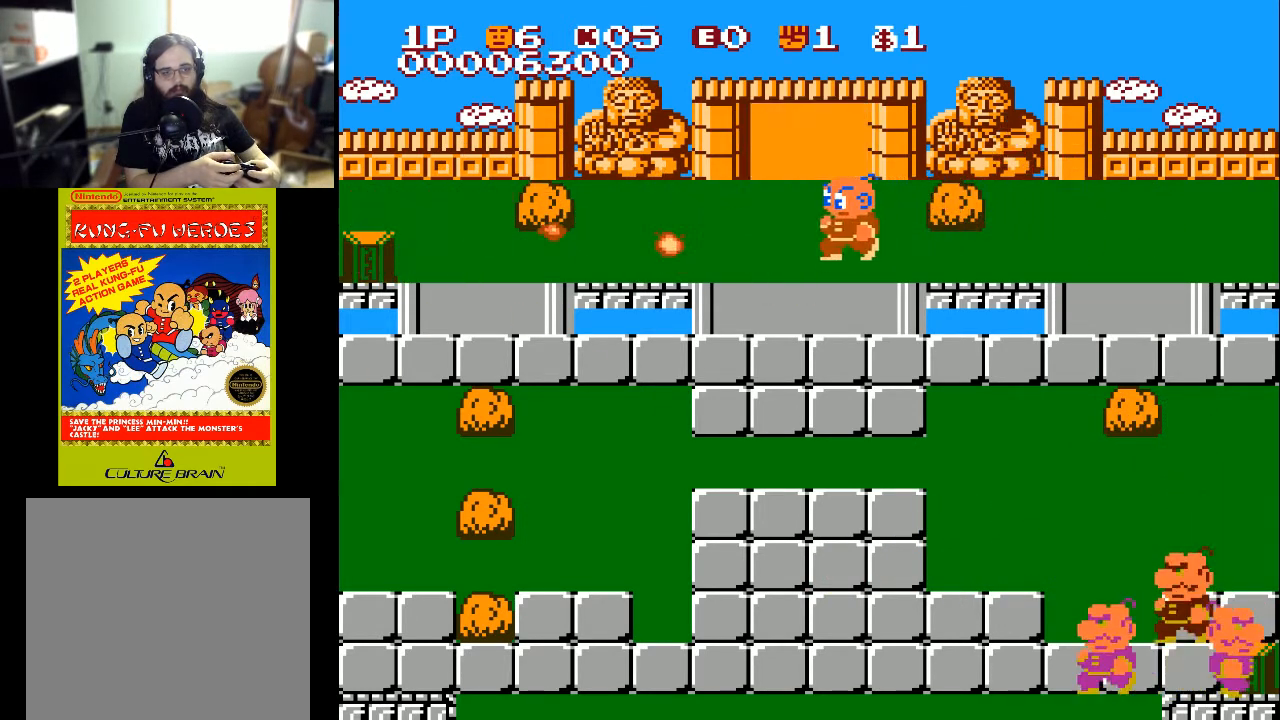
{"buttons": ["DPAD_UP"], "left_stick": "center", "right_stick": "center", "events": [[500, "DPAD_LEFT", "up"], [500, "DPAD_UP", "down"]]}
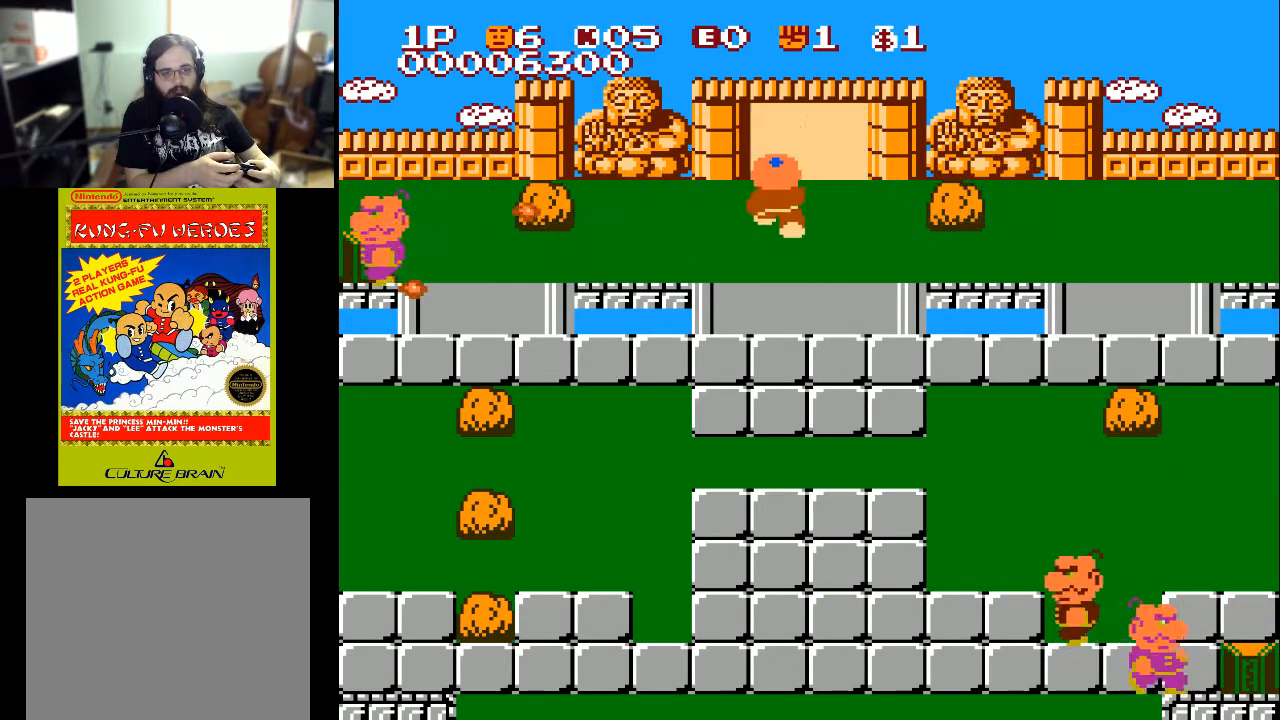
{"buttons": ["DPAD_UP"], "left_stick": "center", "right_stick": "center", "events": []}
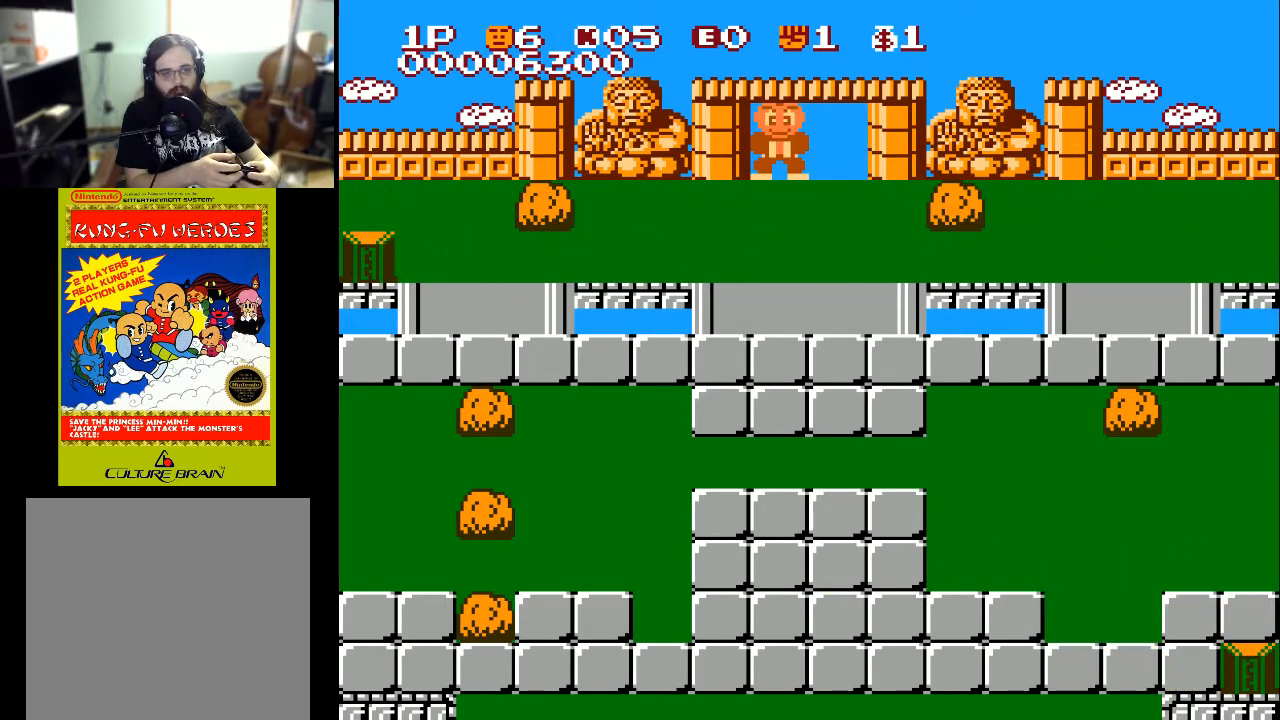
{"buttons": [], "left_stick": "center", "right_stick": "center", "events": [[267, "DPAD_UP", "up"]]}